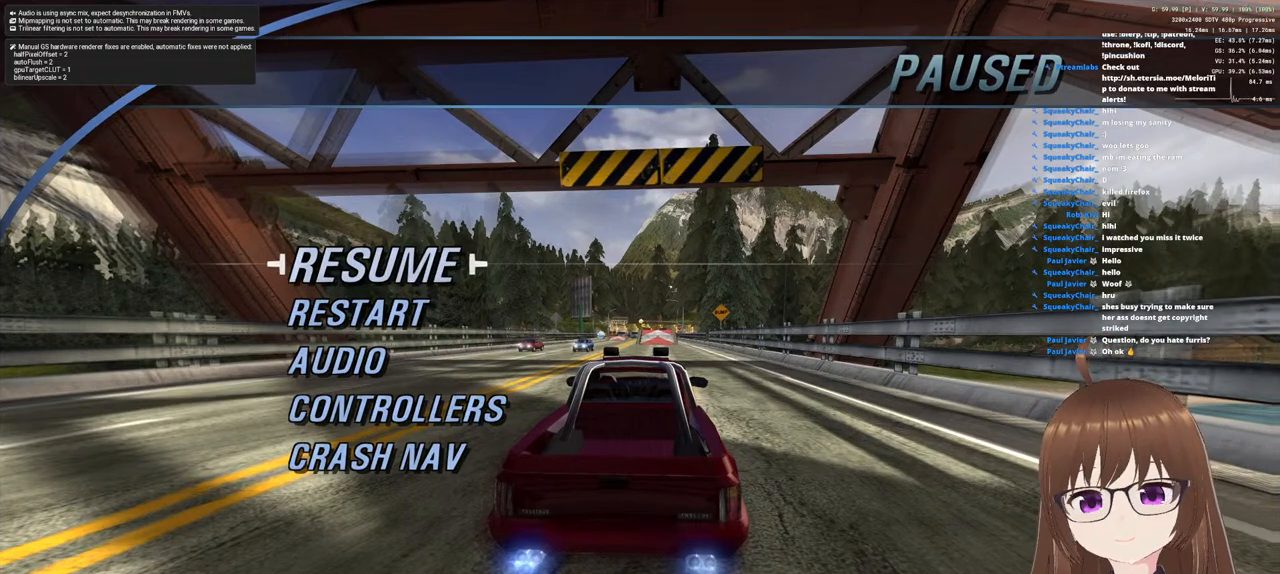
Gameplay with a controller (PlayStation layout); each line is a JSON object with the inputs held at the frame after it. "events" lists button and stick changes between this image and that frame as [ms after this image, input, new state], when the widget could be followed in between.
{"buttons": ["CROSS"], "left_stick": "center", "right_stick": "center", "events": [[100, "CROSS", "down"], [200, "CROSS", "up"], [317, "CROSS", "down"]]}
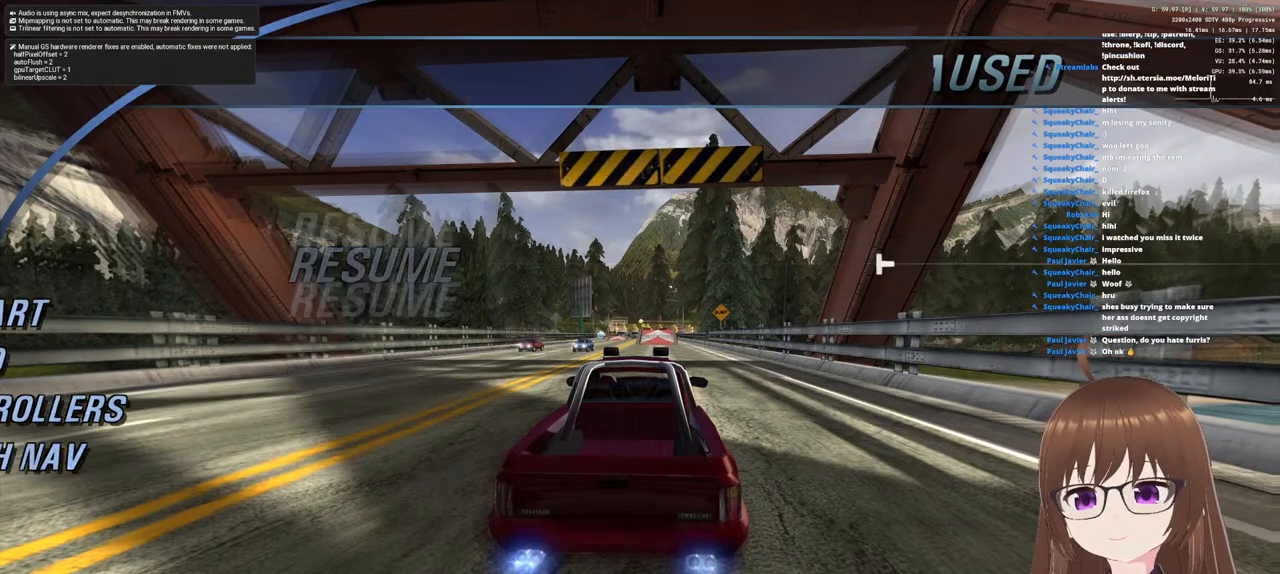
{"buttons": ["CROSS"], "left_stick": "center", "right_stick": "center", "events": []}
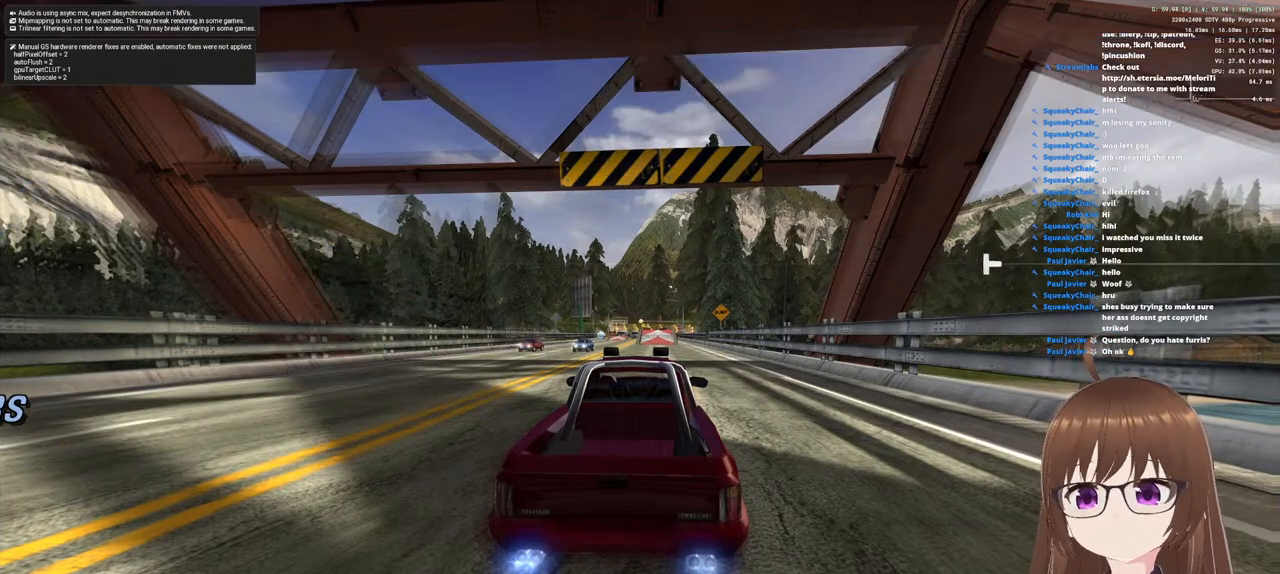
{"buttons": ["CROSS"], "left_stick": "right", "right_stick": "center", "events": [[433, "left_stick", "right"]]}
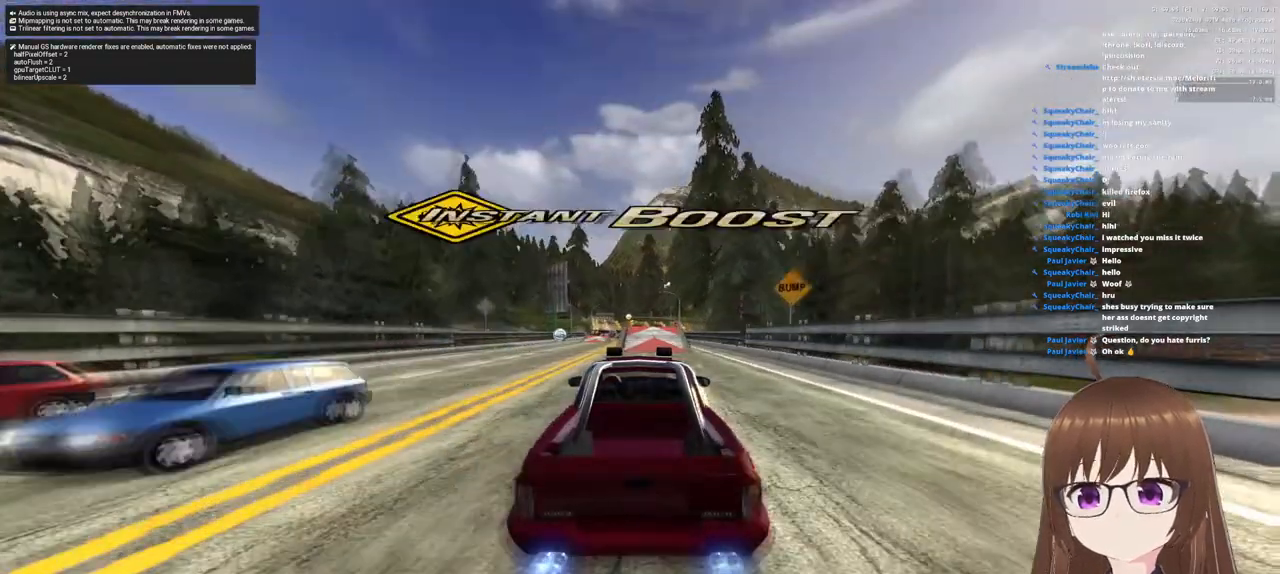
{"buttons": ["CROSS"], "left_stick": "center", "right_stick": "center", "events": [[33, "left_stick", "center"], [100, "left_stick", "left"], [200, "left_stick", "center"], [333, "left_stick", "left"], [500, "left_stick", "center"]]}
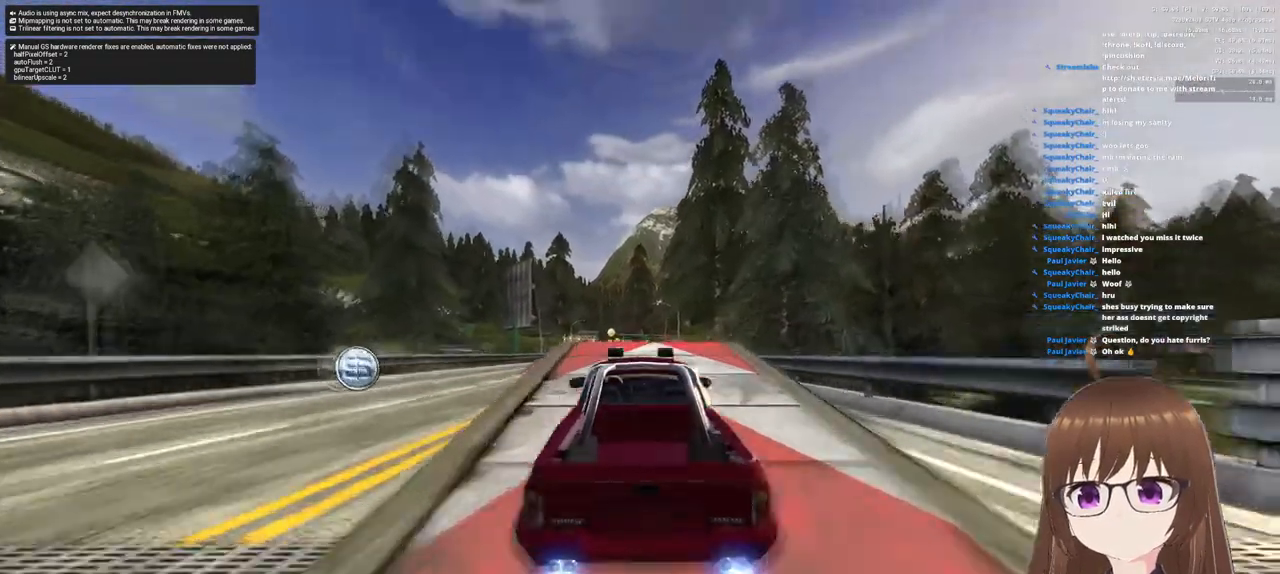
{"buttons": ["CROSS"], "left_stick": "left", "right_stick": "center", "events": [[100, "left_stick", "left"], [233, "left_stick", "center"], [350, "left_stick", "left"]]}
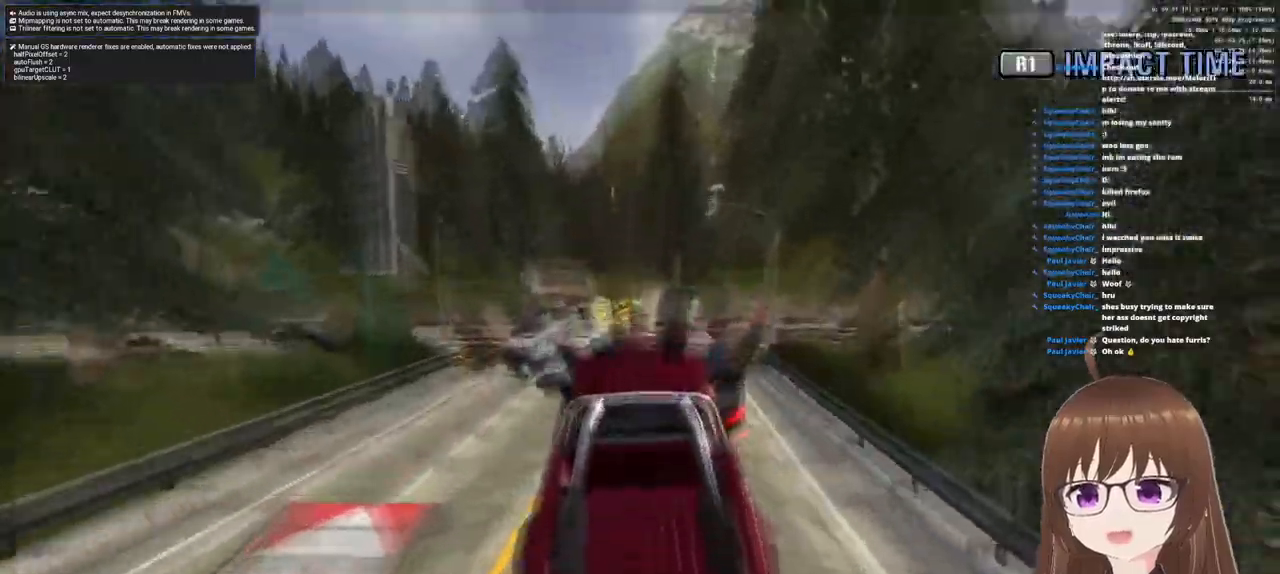
{"buttons": ["CROSS", "R1"], "left_stick": "left", "right_stick": "center", "events": [[100, "left_stick", "center"], [233, "R1", "down"], [450, "left_stick", "left"]]}
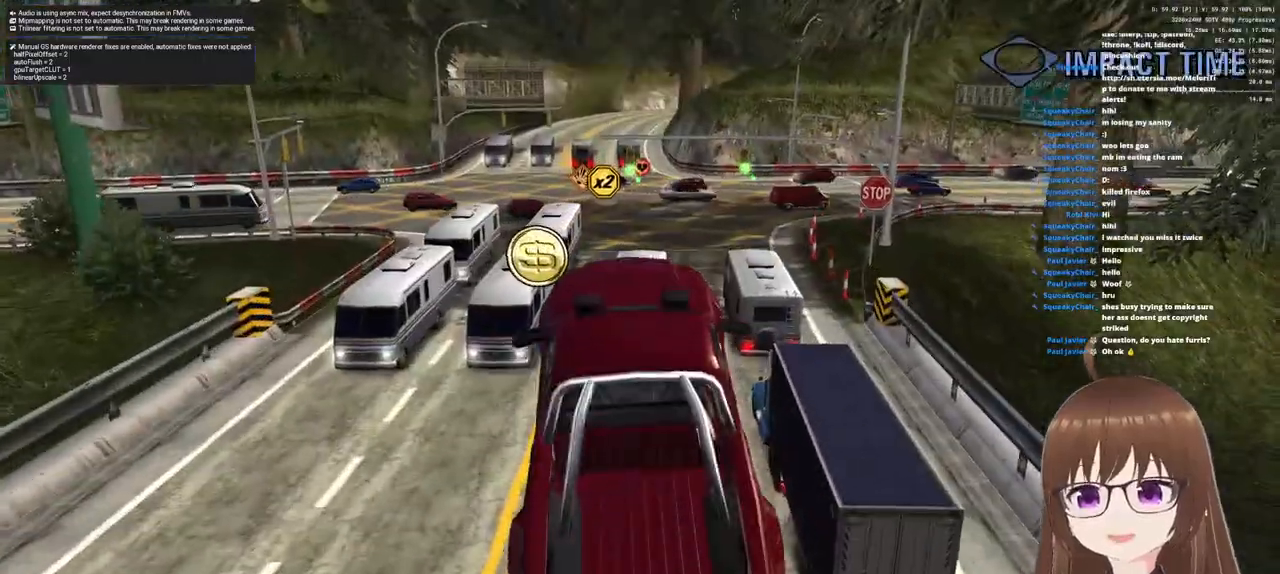
{"buttons": ["CROSS", "R1"], "left_stick": "center", "right_stick": "center", "events": [[433, "left_stick", "center"]]}
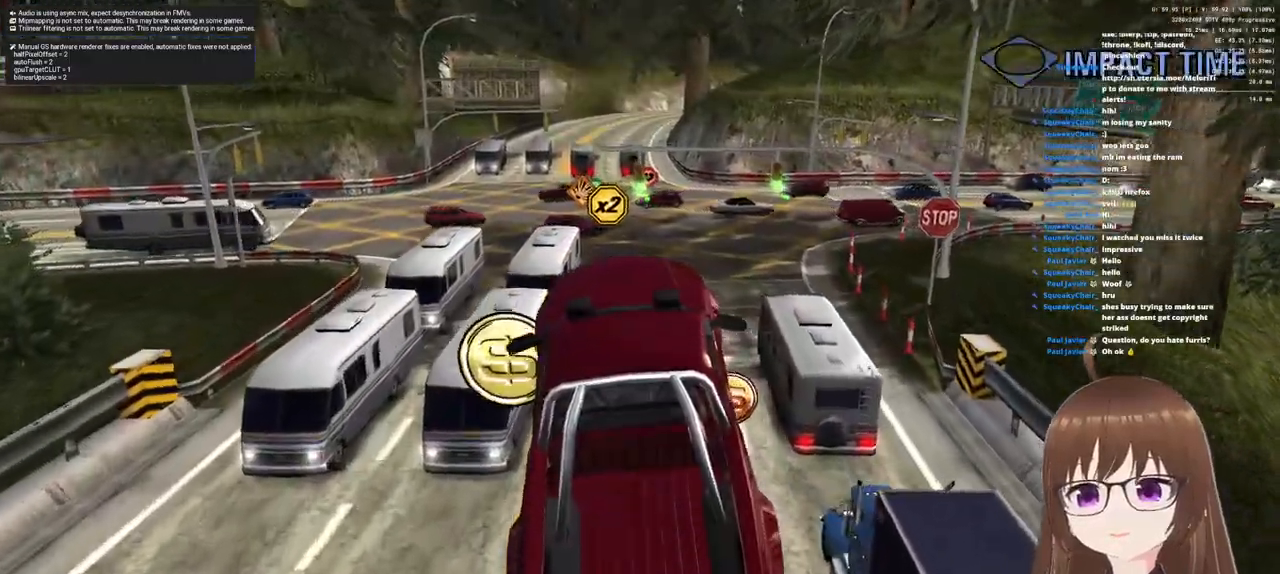
{"buttons": ["CROSS", "R1"], "left_stick": "up-right", "right_stick": "center", "events": [[17, "left_stick", "up-right"], [233, "left_stick", "center"], [283, "left_stick", "left"], [467, "left_stick", "up-right"]]}
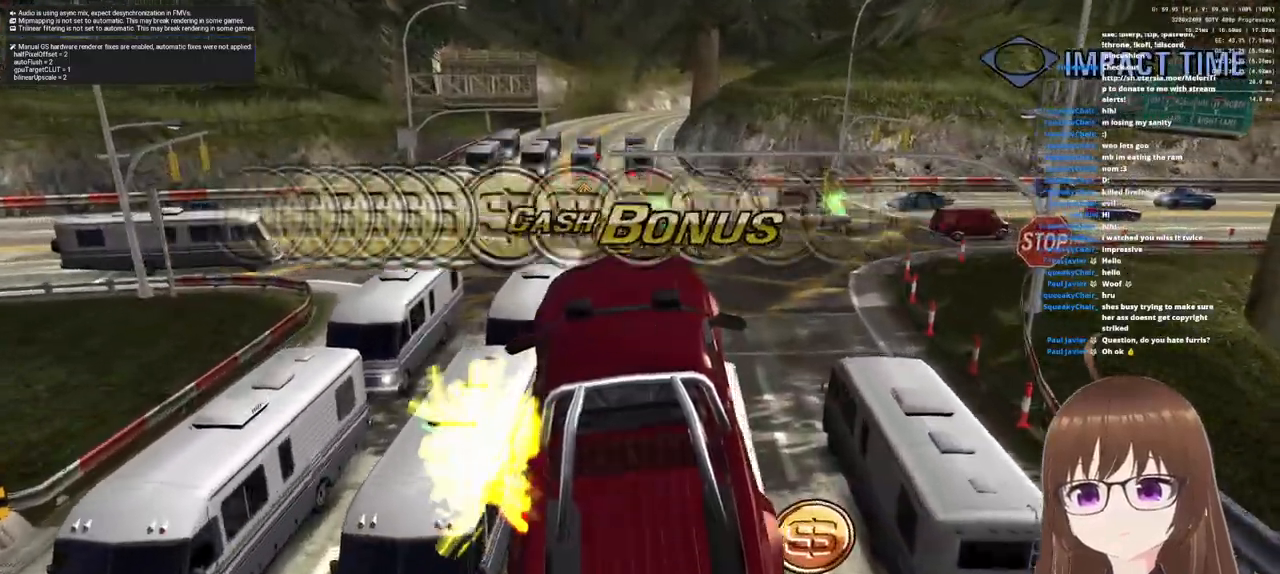
{"buttons": ["CROSS", "R1"], "left_stick": "up-left", "right_stick": "center", "events": [[417, "left_stick", "up-left"]]}
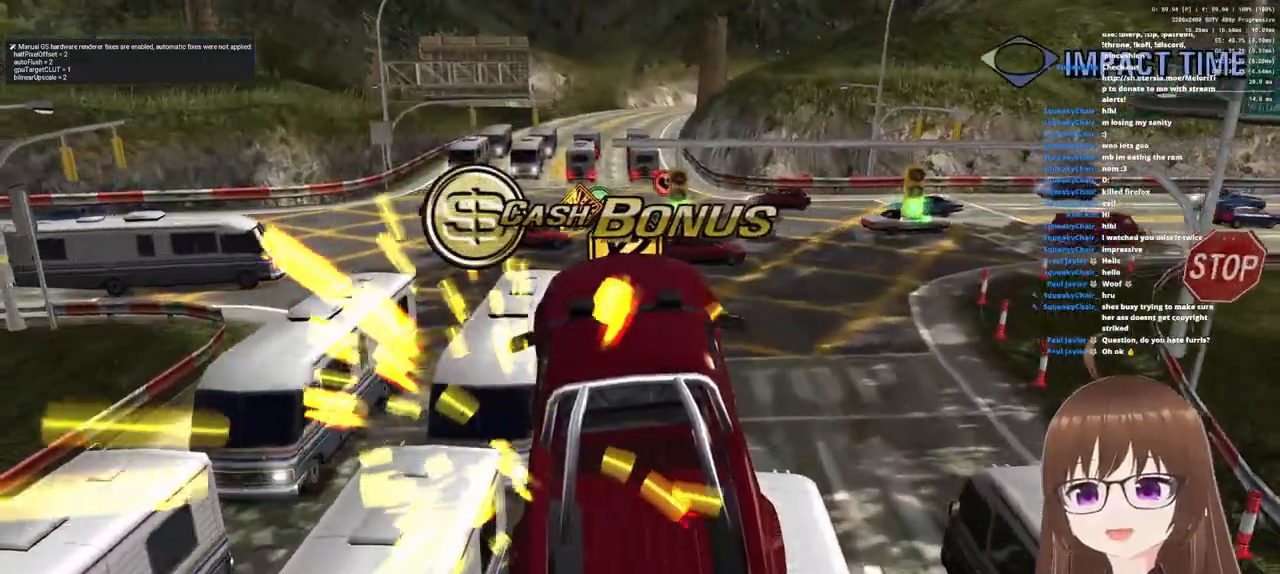
{"buttons": ["CROSS", "R1"], "left_stick": "center", "right_stick": "center", "events": [[100, "left_stick", "center"], [183, "left_stick", "left"], [333, "left_stick", "center"]]}
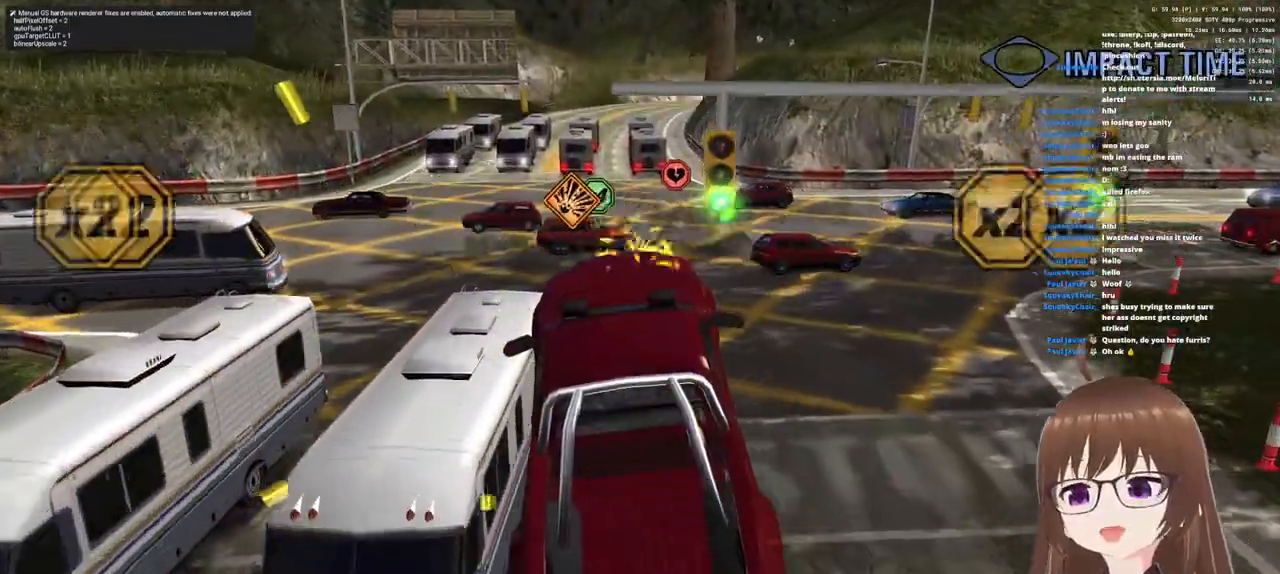
{"buttons": ["CROSS", "R1"], "left_stick": "up-right", "right_stick": "center", "events": [[467, "left_stick", "up-right"]]}
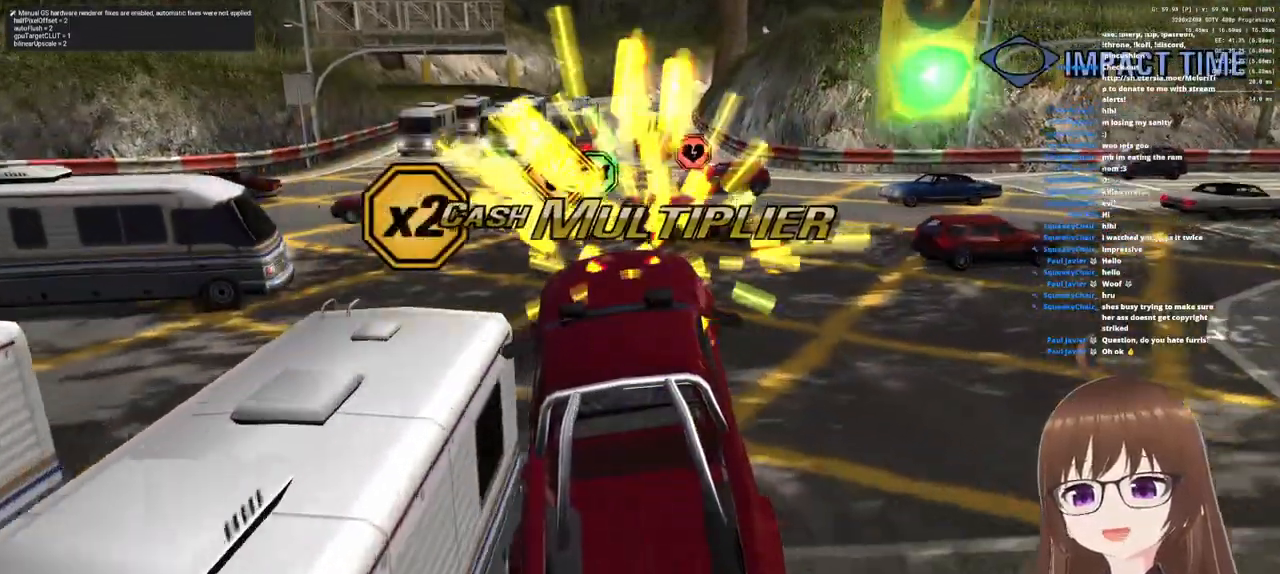
{"buttons": ["CROSS", "R1"], "left_stick": "left", "right_stick": "center", "events": [[133, "left_stick", "left"]]}
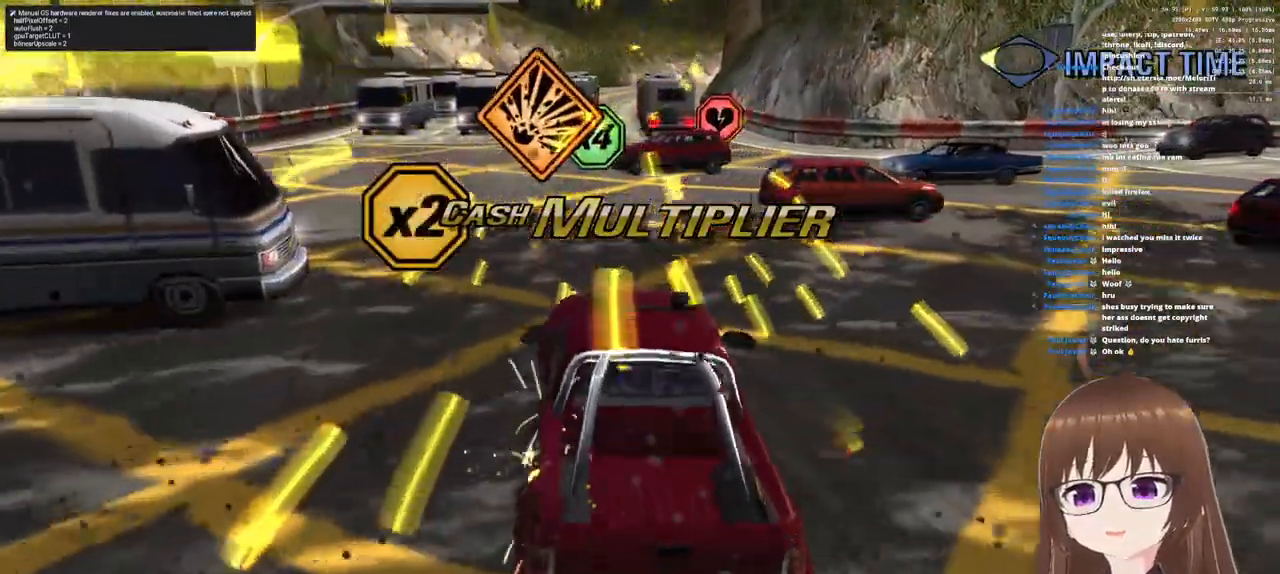
{"buttons": ["CROSS", "R1"], "left_stick": "center", "right_stick": "center", "events": [[433, "left_stick", "center"]]}
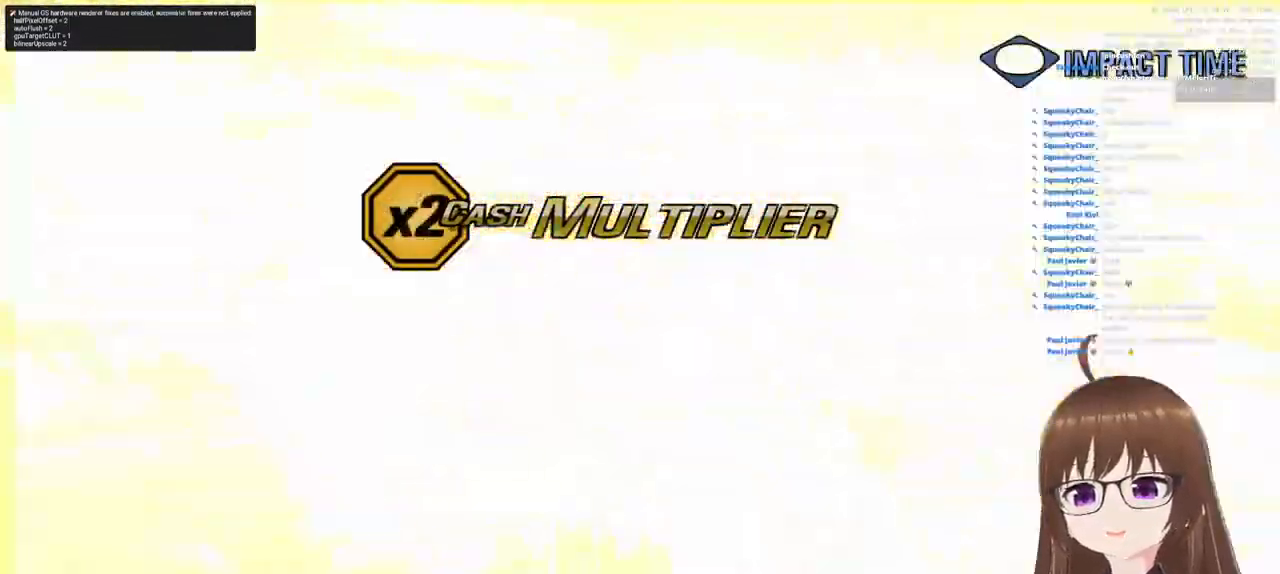
{"buttons": ["CROSS", "R1"], "left_stick": "left", "right_stick": "center", "events": [[50, "left_stick", "left"]]}
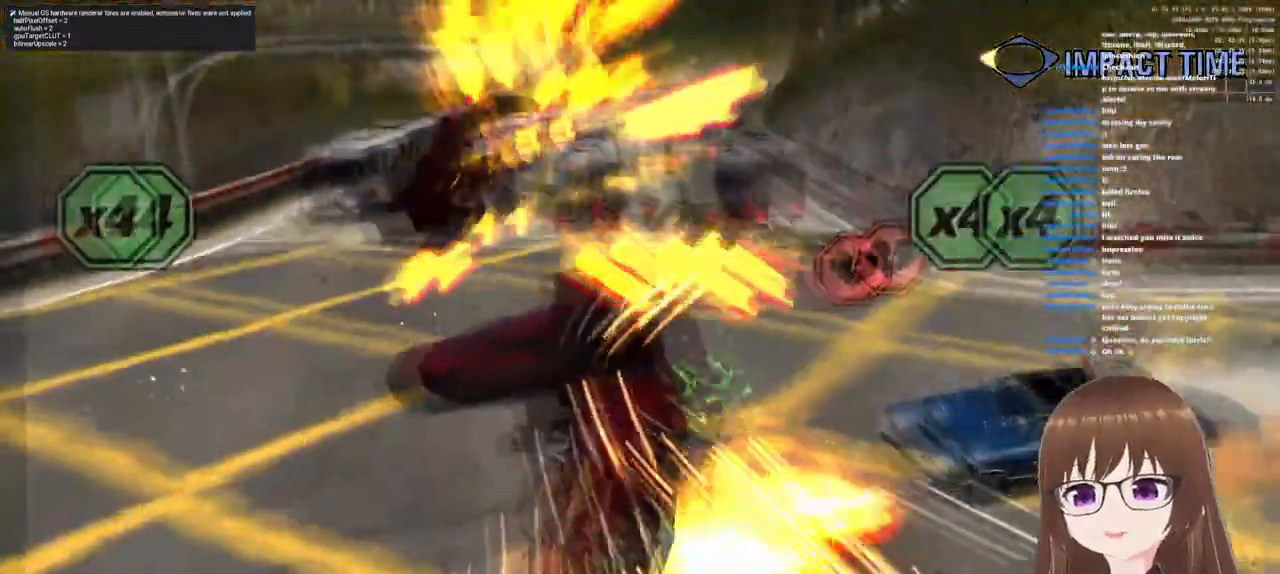
{"buttons": ["CROSS", "R1"], "left_stick": "down-right", "right_stick": "center", "events": [[100, "left_stick", "right"], [233, "left_stick", "down-right"]]}
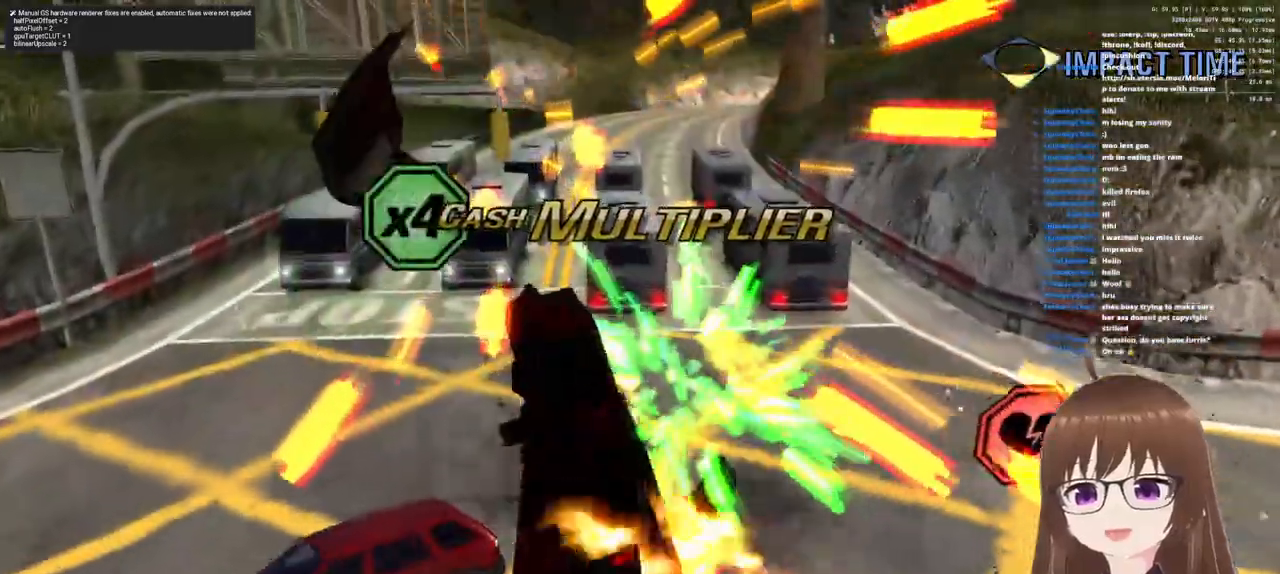
{"buttons": ["CROSS", "R1"], "left_stick": "up", "right_stick": "center", "events": [[333, "left_stick", "up"]]}
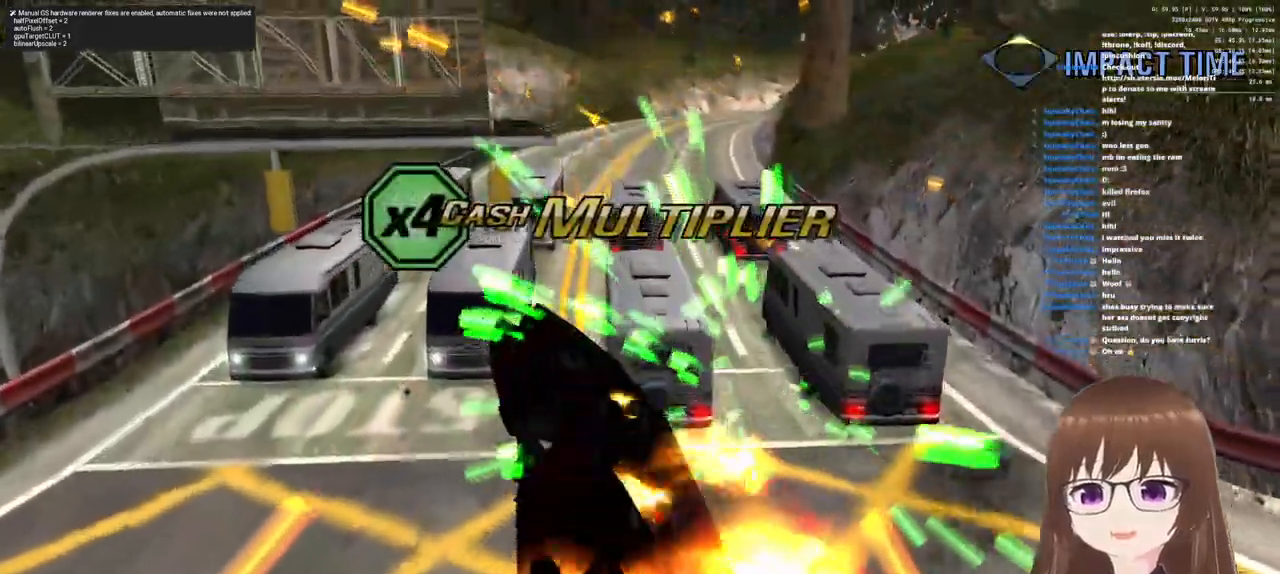
{"buttons": ["CROSS", "R1"], "left_stick": "down-left", "right_stick": "center", "events": [[267, "left_stick", "down-left"]]}
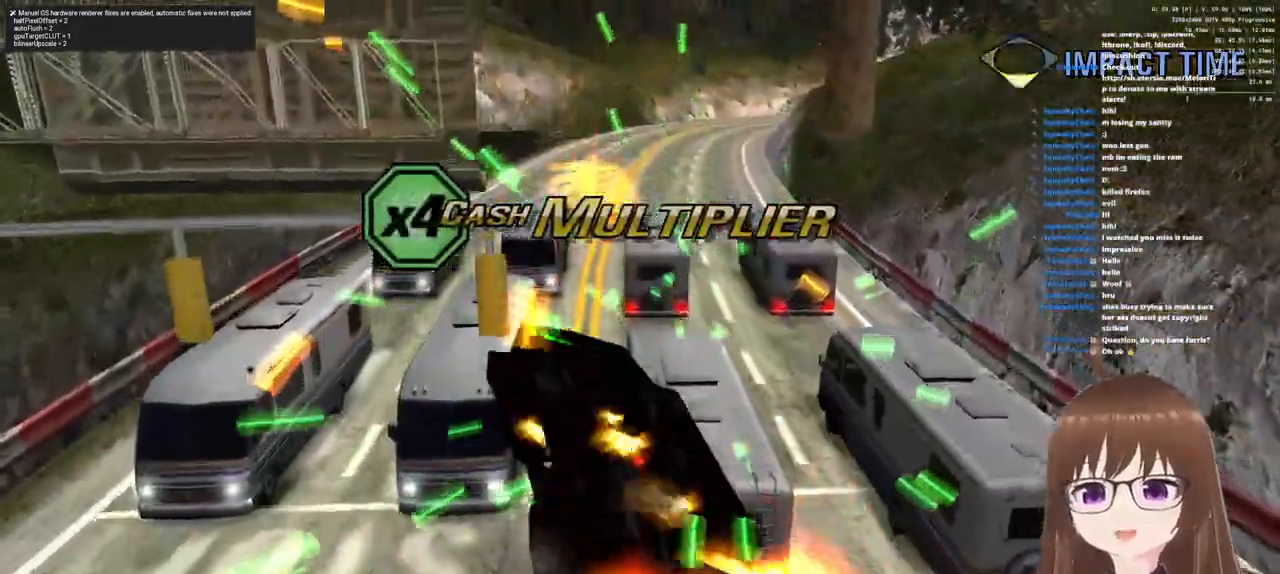
{"buttons": ["CROSS", "R1"], "left_stick": "down-left", "right_stick": "center", "events": []}
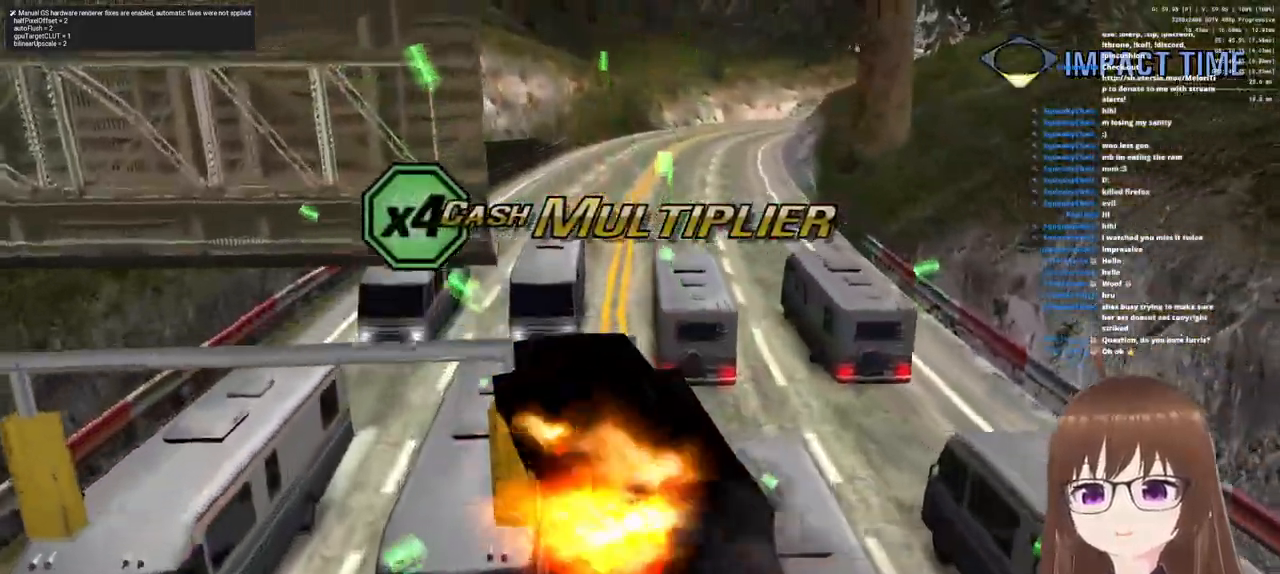
{"buttons": ["CROSS", "R1"], "left_stick": "down-right", "right_stick": "center", "events": [[233, "left_stick", "down-right"]]}
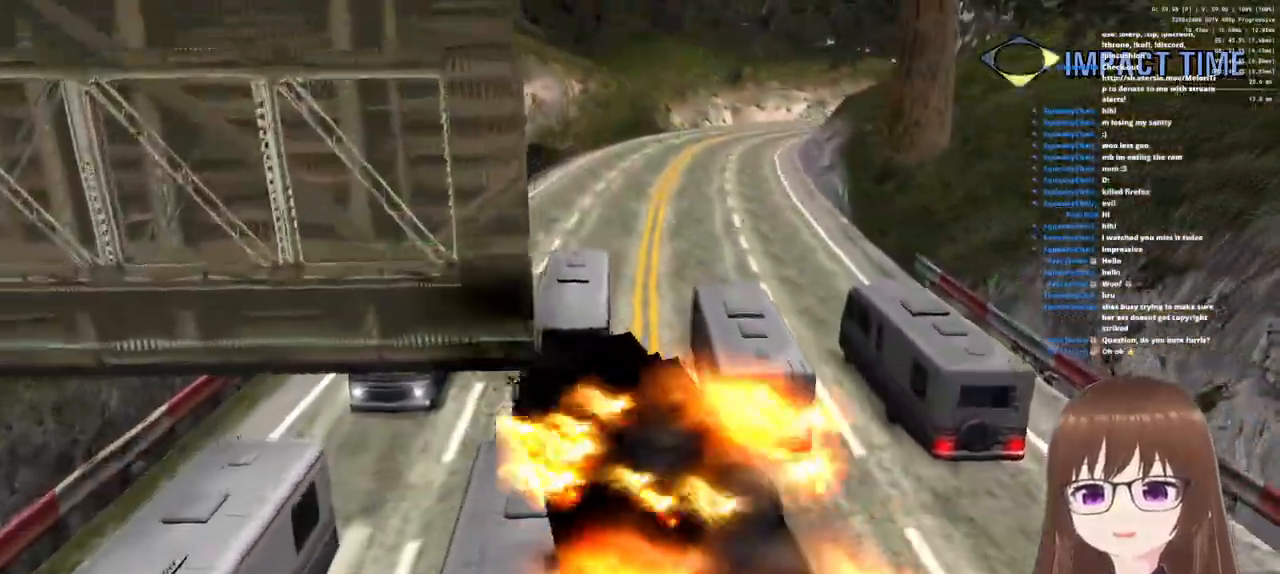
{"buttons": ["CROSS", "R1"], "left_stick": "down-left", "right_stick": "center", "events": [[250, "left_stick", "down"], [483, "left_stick", "down-left"]]}
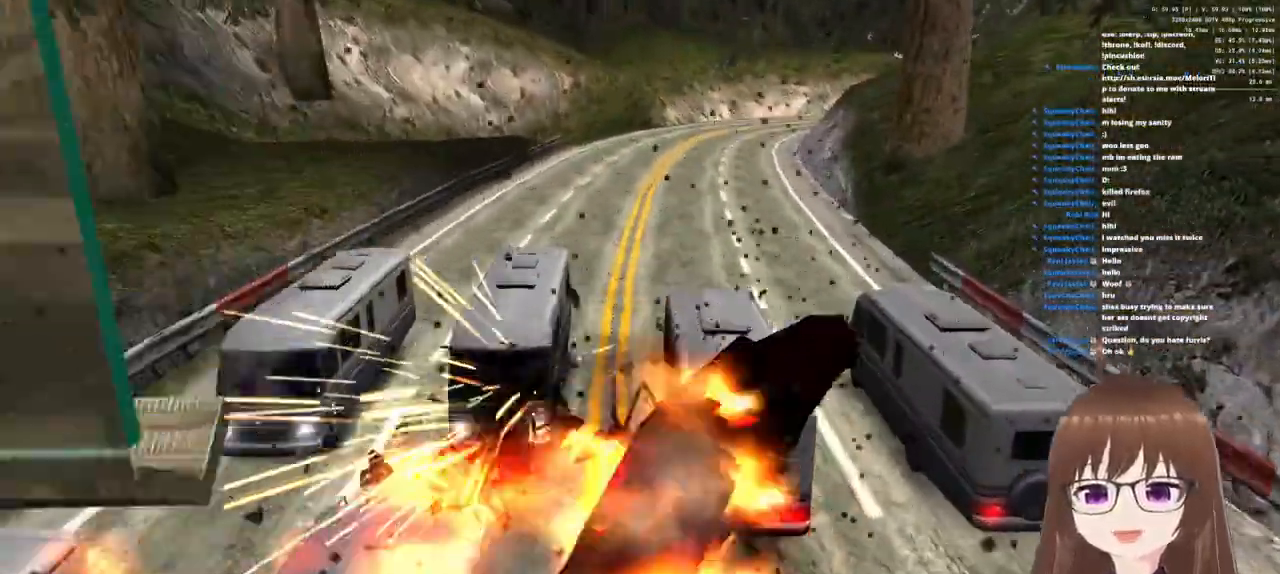
{"buttons": ["CROSS", "R1"], "left_stick": "down-left", "right_stick": "center", "events": []}
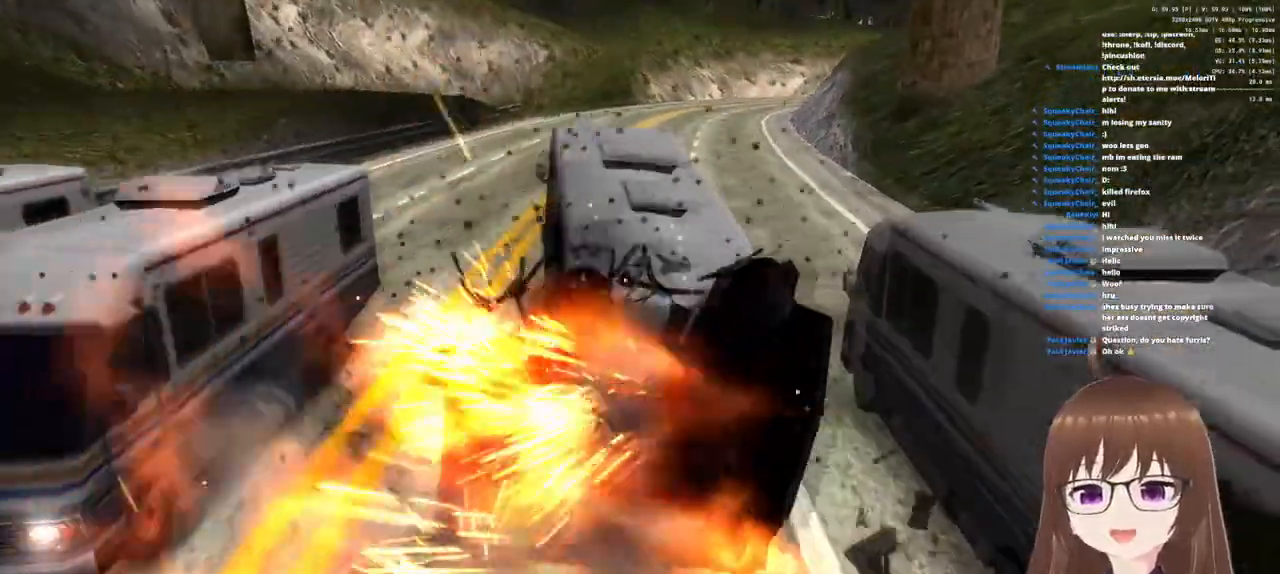
{"buttons": ["CROSS", "R1"], "left_stick": "down-left", "right_stick": "center", "events": []}
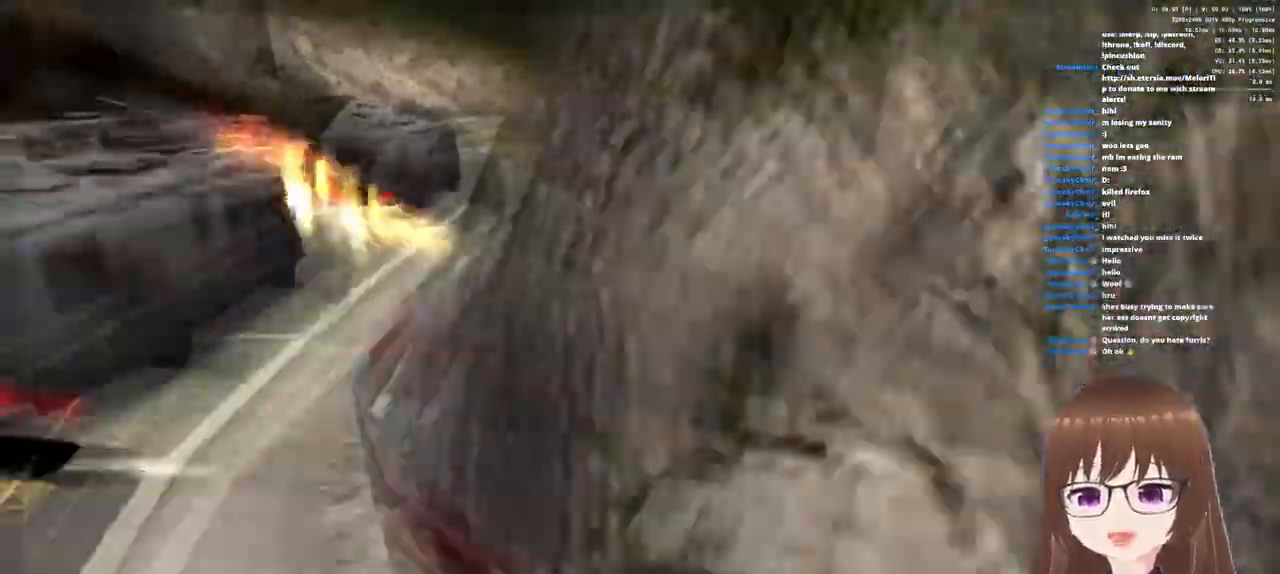
{"buttons": ["CROSS", "R1"], "left_stick": "left", "right_stick": "center", "events": [[233, "left_stick", "left"]]}
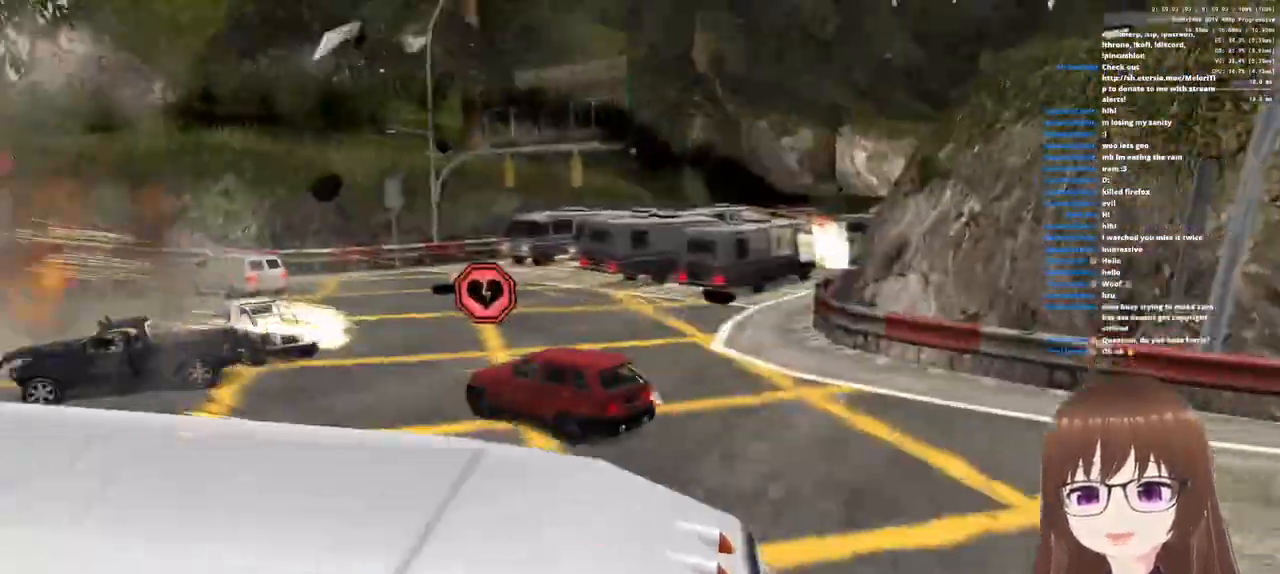
{"buttons": [], "left_stick": "center", "right_stick": "center", "events": [[200, "CROSS", "up"], [200, "R1", "up"], [417, "left_stick", "center"]]}